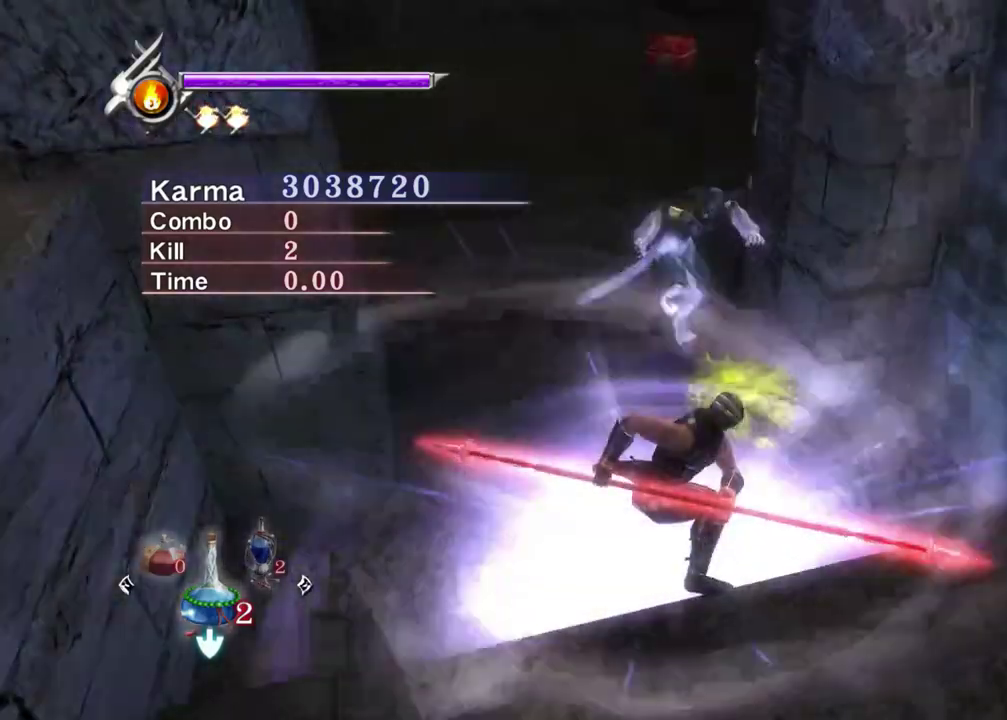
Gameplay with a controller (Xbox layout); each line is a JSON object with the inputs held at the frame after it (dt_ms = milliseconds from this image to that frame). "events" lists button and stick changes between this image and that frame as [ms after this image, input, new state], when the widget could be followed in between. Not read: L3 R3.
{"dt_ms": 500, "buttons": ["Y"], "left_stick": "center", "right_stick": "center", "events": [[67, "right_stick", "left"], [200, "right_stick", "down-left"], [250, "right_stick", "center"]]}
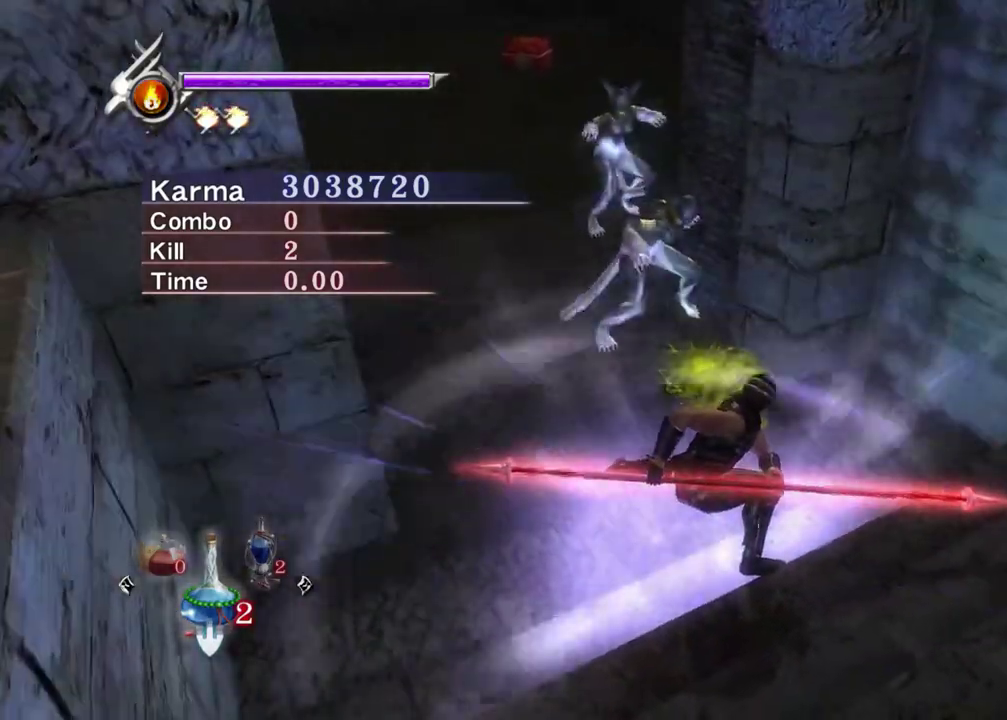
{"dt_ms": 500, "buttons": ["Y"], "left_stick": "center", "right_stick": "center", "events": [[133, "right_stick", "left"], [267, "right_stick", "center"]]}
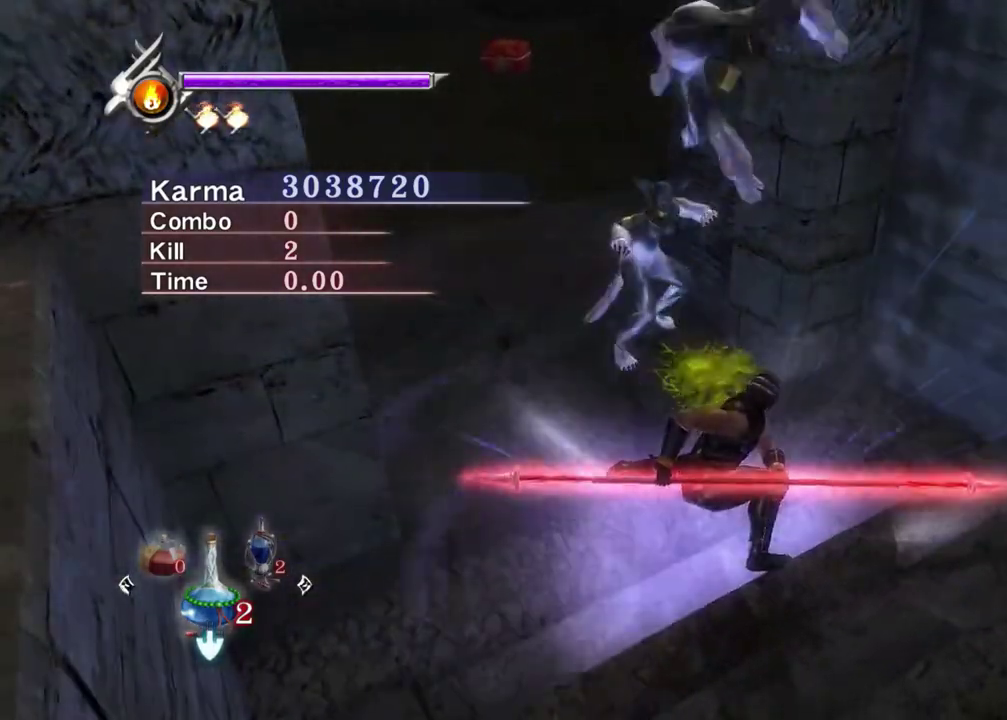
{"dt_ms": 500, "buttons": ["Y"], "left_stick": "center", "right_stick": "center", "events": []}
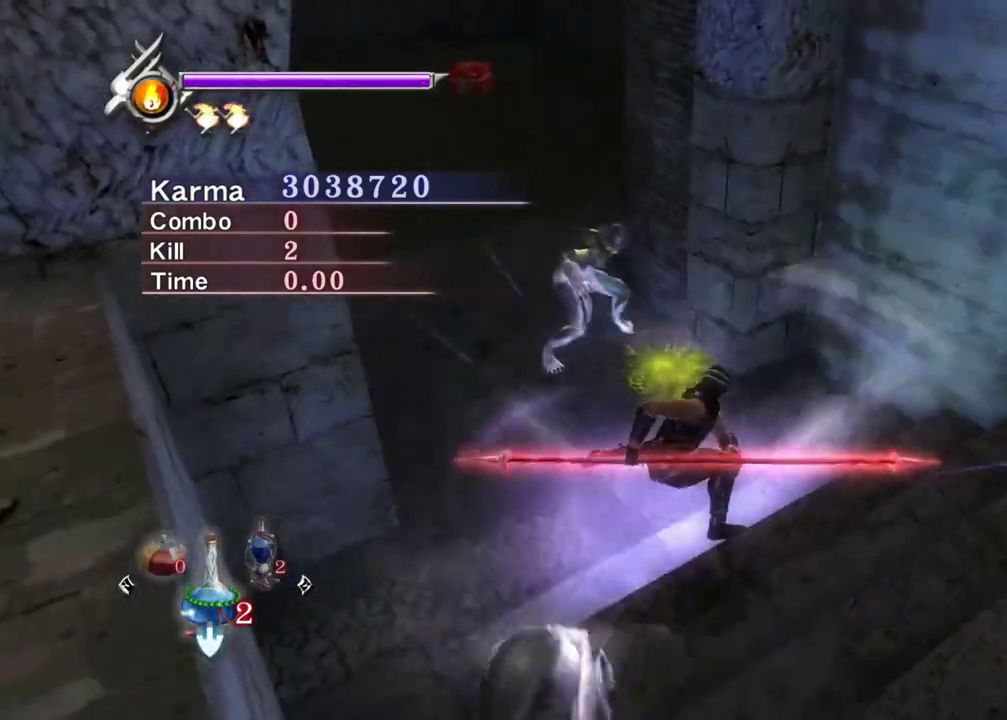
{"dt_ms": 500, "buttons": ["Y"], "left_stick": "up", "right_stick": "center", "events": [[500, "left_stick", "up"]]}
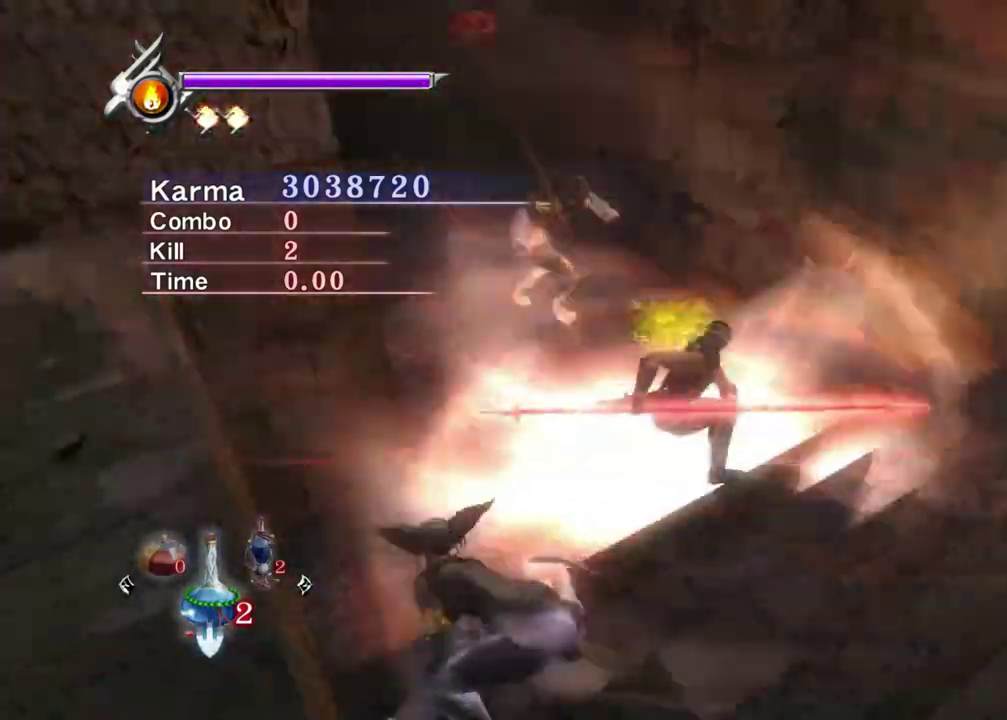
{"dt_ms": 500, "buttons": [], "left_stick": "up", "right_stick": "center", "events": [[167, "Y", "up"]]}
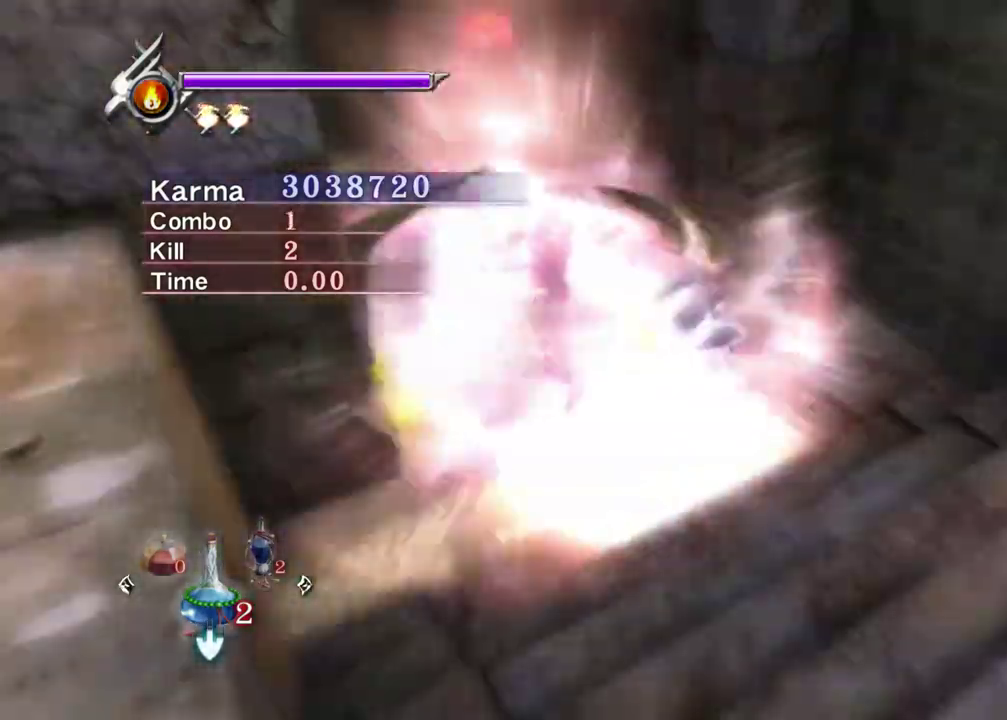
{"dt_ms": 400, "buttons": [], "left_stick": "up", "right_stick": "center", "events": []}
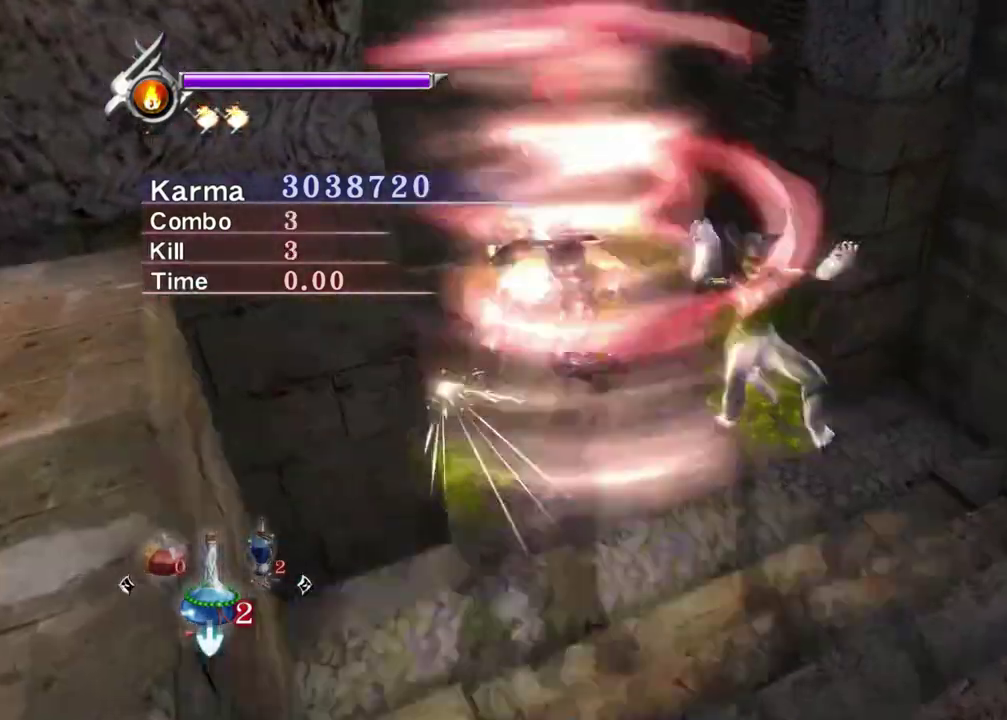
{"dt_ms": 800, "buttons": [], "left_stick": "down-right", "right_stick": "center", "events": [[117, "left_stick", "down-right"]]}
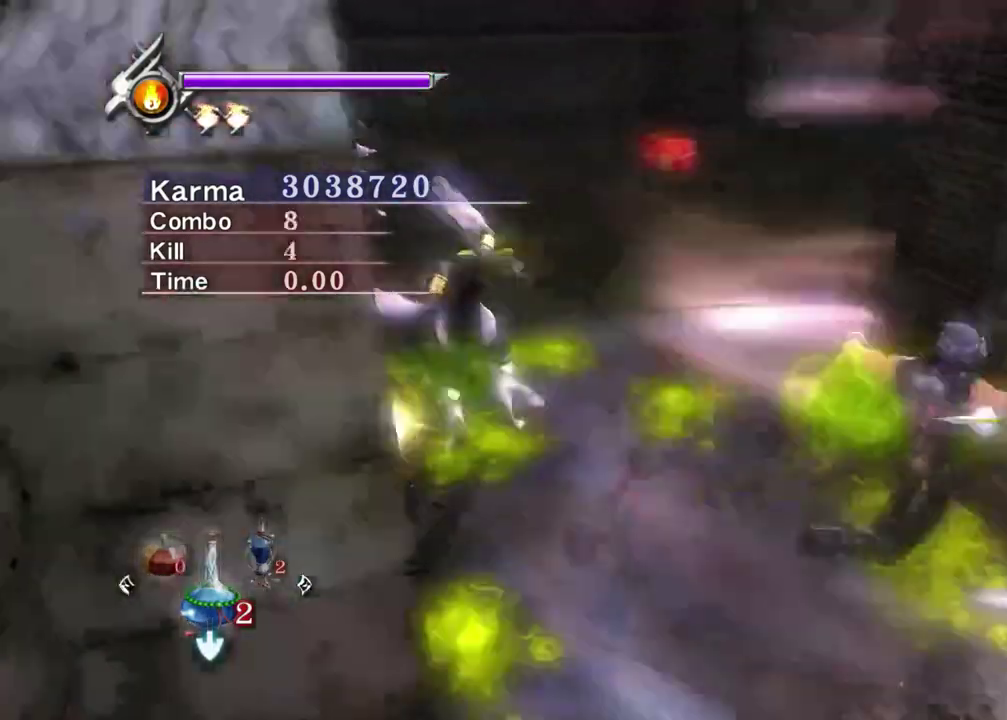
{"dt_ms": 300, "buttons": [], "left_stick": "center", "right_stick": "right", "events": [[150, "right_stick", "right"], [200, "right_stick", "down-right"], [267, "right_stick", "right"], [300, "left_stick", "center"]]}
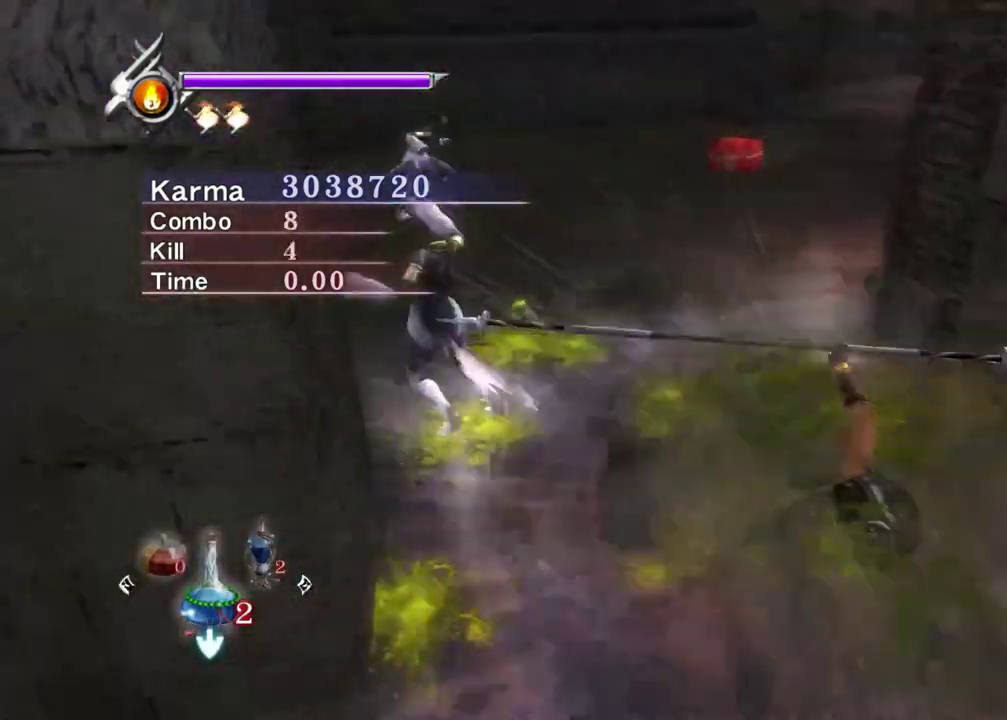
{"dt_ms": 500, "buttons": ["L2"], "left_stick": "center", "right_stick": "center", "events": [[17, "right_stick", "center"], [100, "L2", "down"]]}
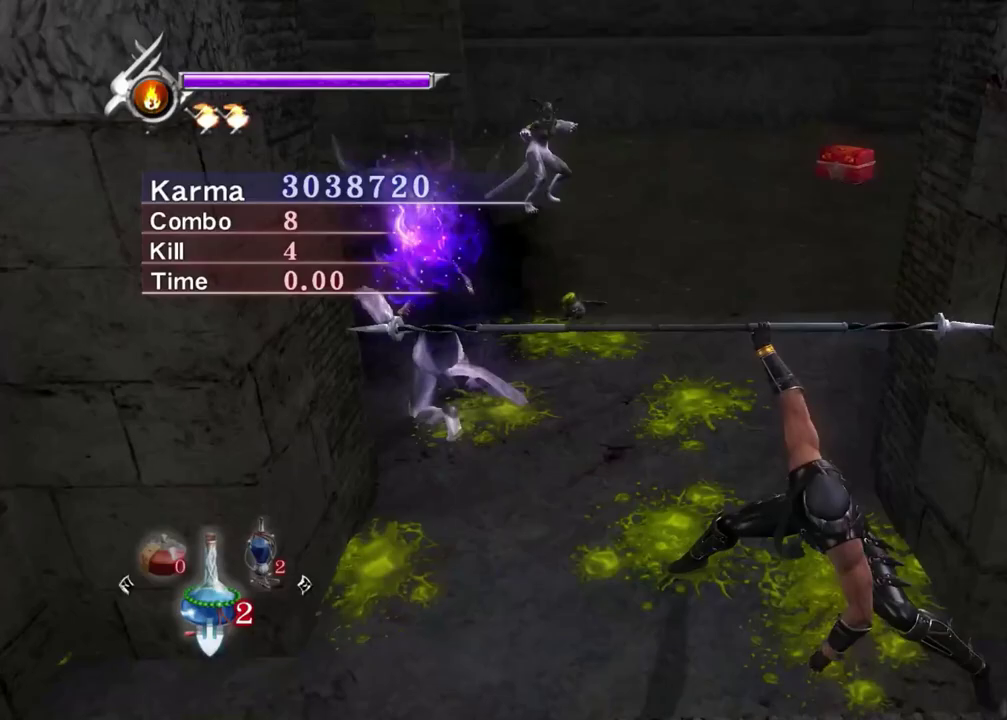
{"dt_ms": 500, "buttons": ["L2"], "left_stick": "center", "right_stick": "center", "events": []}
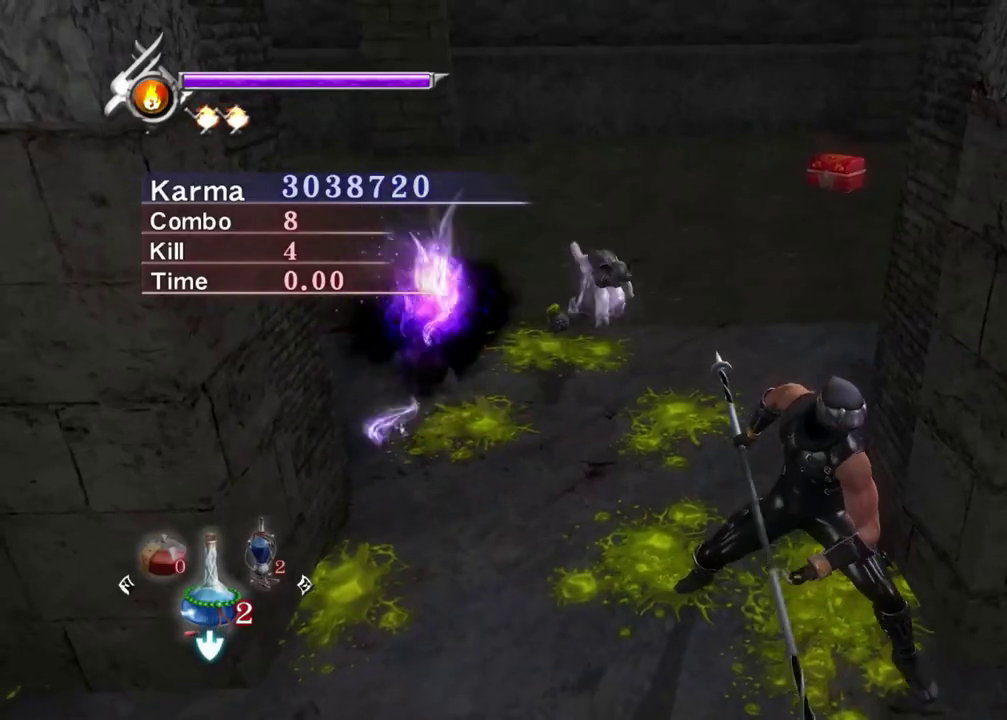
{"dt_ms": 500, "buttons": ["L2"], "left_stick": "center", "right_stick": "center", "events": [[200, "right_stick", "right"], [267, "right_stick", "center"]]}
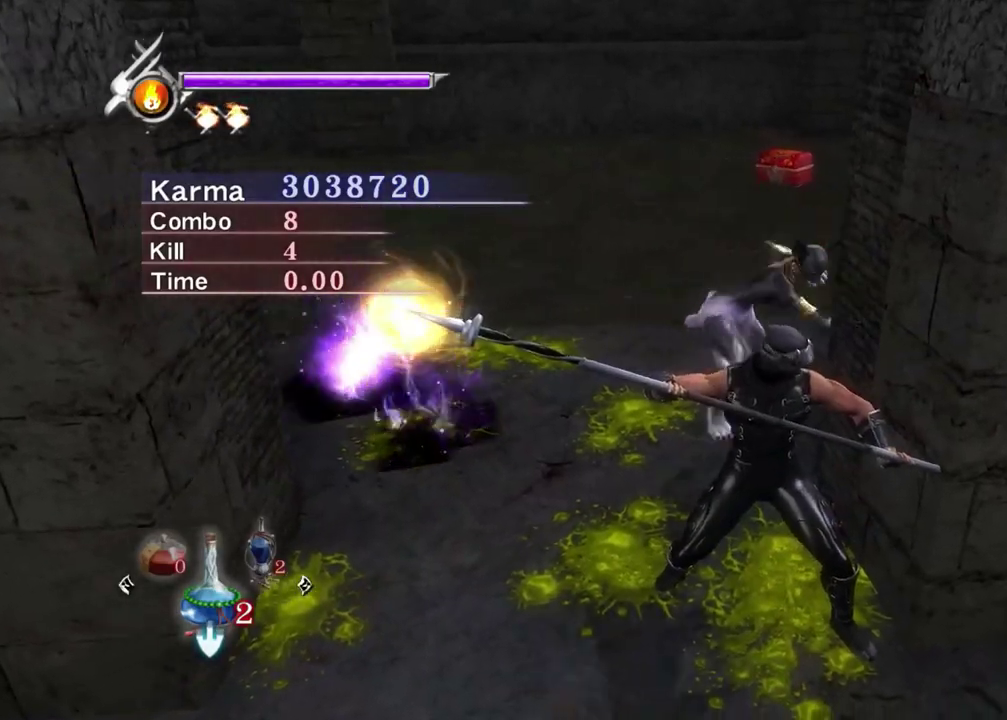
{"dt_ms": 500, "buttons": ["L2"], "left_stick": "up-left", "right_stick": "center", "events": [[450, "left_stick", "up-left"]]}
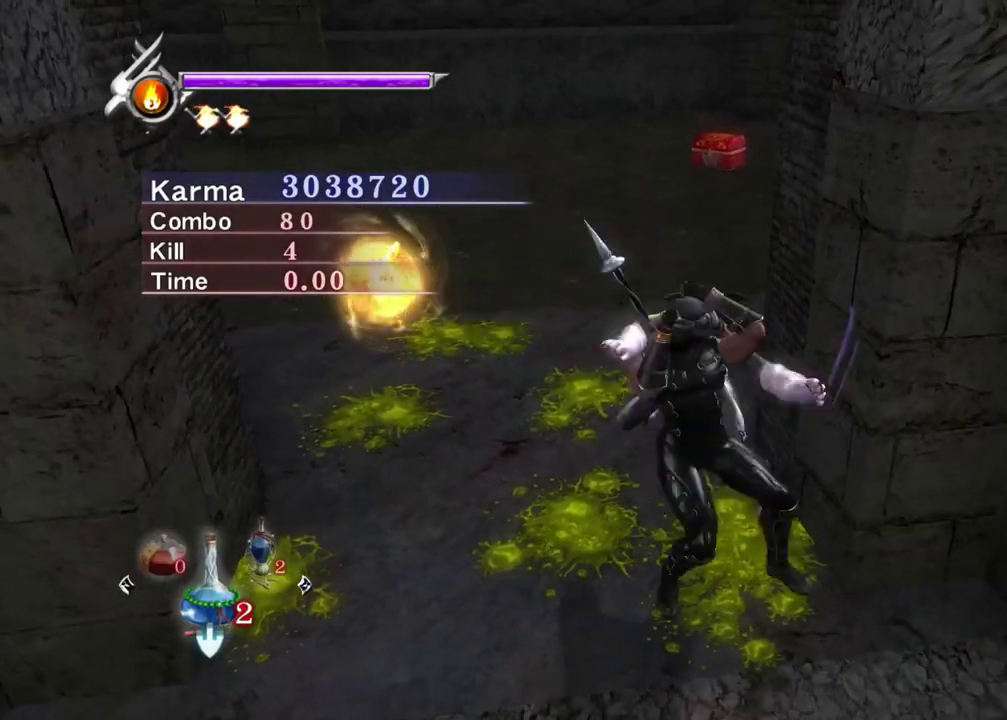
{"dt_ms": 500, "buttons": [], "left_stick": "center", "right_stick": "center", "events": [[183, "left_stick", "center"], [250, "L2", "up"], [283, "left_stick", "down-right"], [333, "Y", "down"], [433, "Y", "up"], [467, "left_stick", "center"]]}
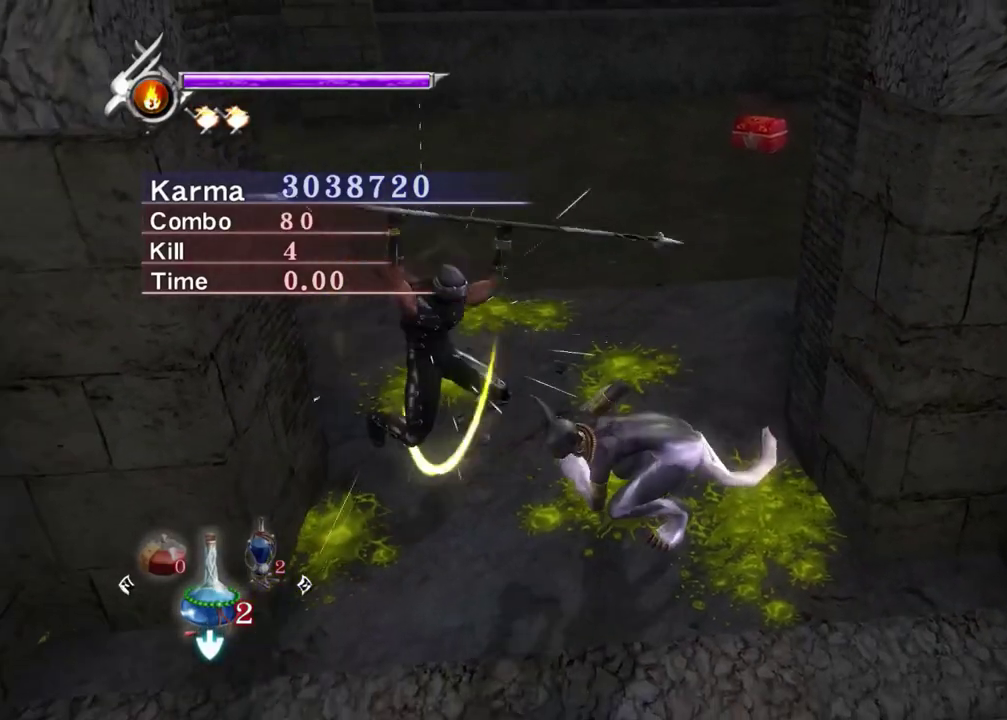
{"dt_ms": 500, "buttons": ["L2"], "left_stick": "center", "right_stick": "center", "events": [[183, "L2", "down"], [383, "right_stick", "right"], [483, "right_stick", "center"]]}
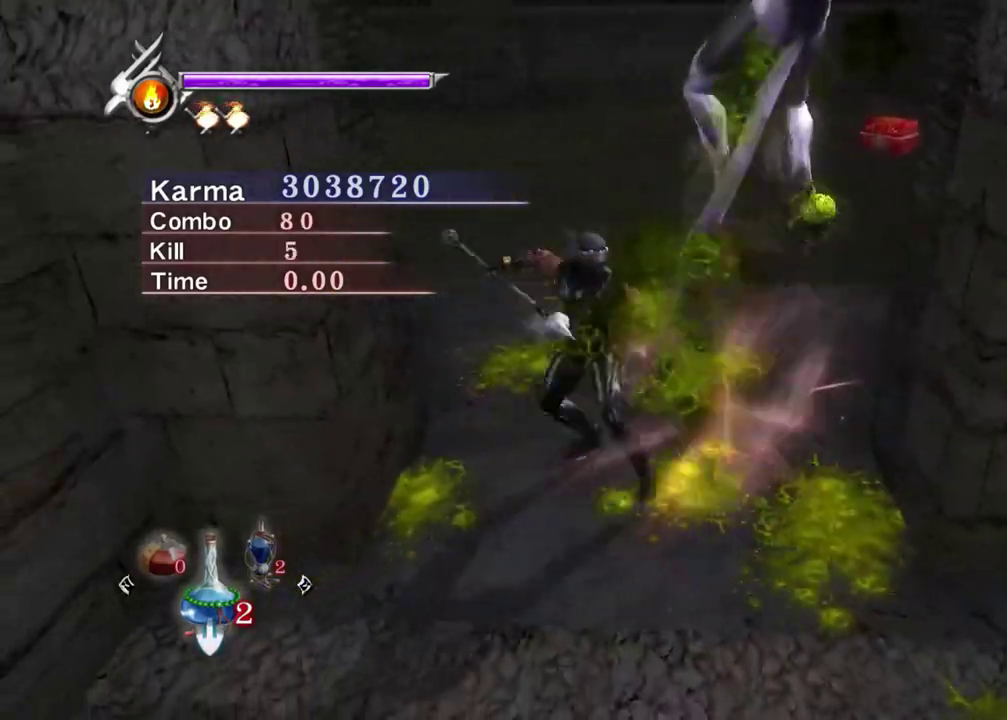
{"dt_ms": 300, "buttons": ["L2"], "left_stick": "down", "right_stick": "center", "events": [[67, "right_stick", "down-right"], [217, "right_stick", "center"], [283, "left_stick", "down"]]}
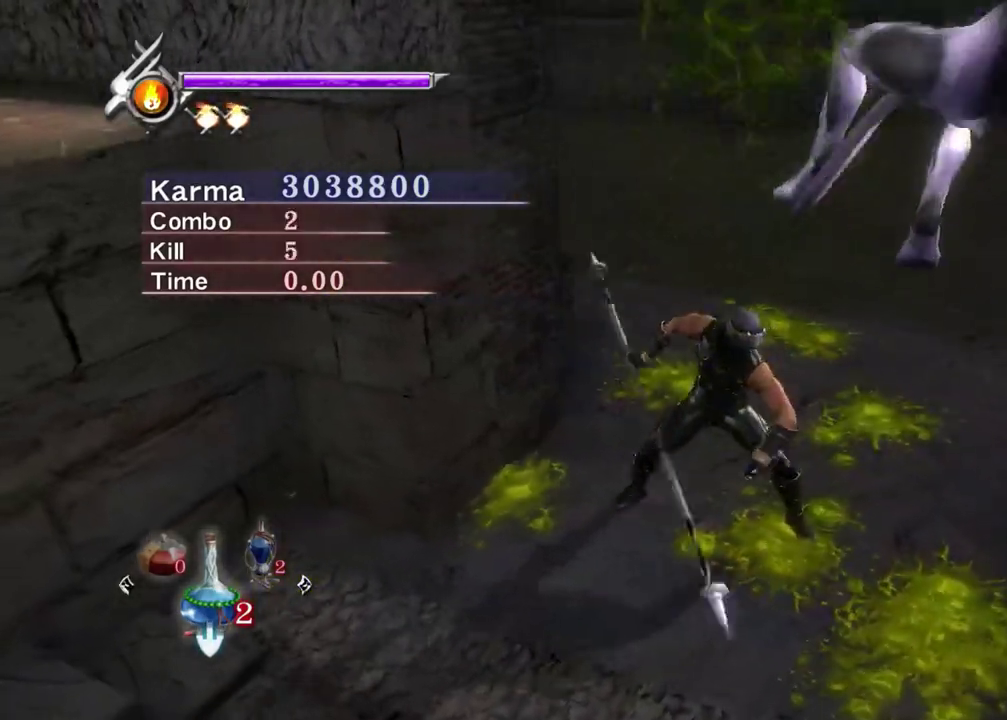
{"dt_ms": 800, "buttons": ["Y"], "left_stick": "center", "right_stick": "center", "events": [[200, "left_stick", "center"], [217, "L2", "up"], [433, "Y", "down"], [500, "Y", "up"], [567, "Y", "down"], [650, "Y", "up"], [717, "Y", "down"]]}
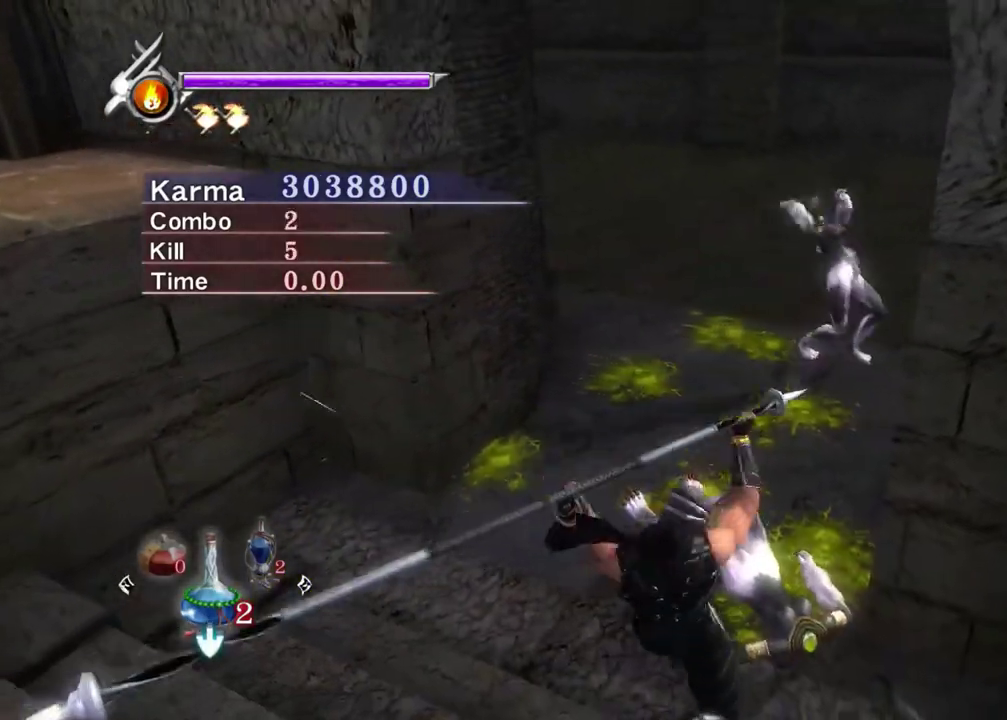
{"dt_ms": 400, "buttons": ["L2"], "left_stick": "center", "right_stick": "center", "events": [[50, "Y", "up"], [133, "L2", "down"]]}
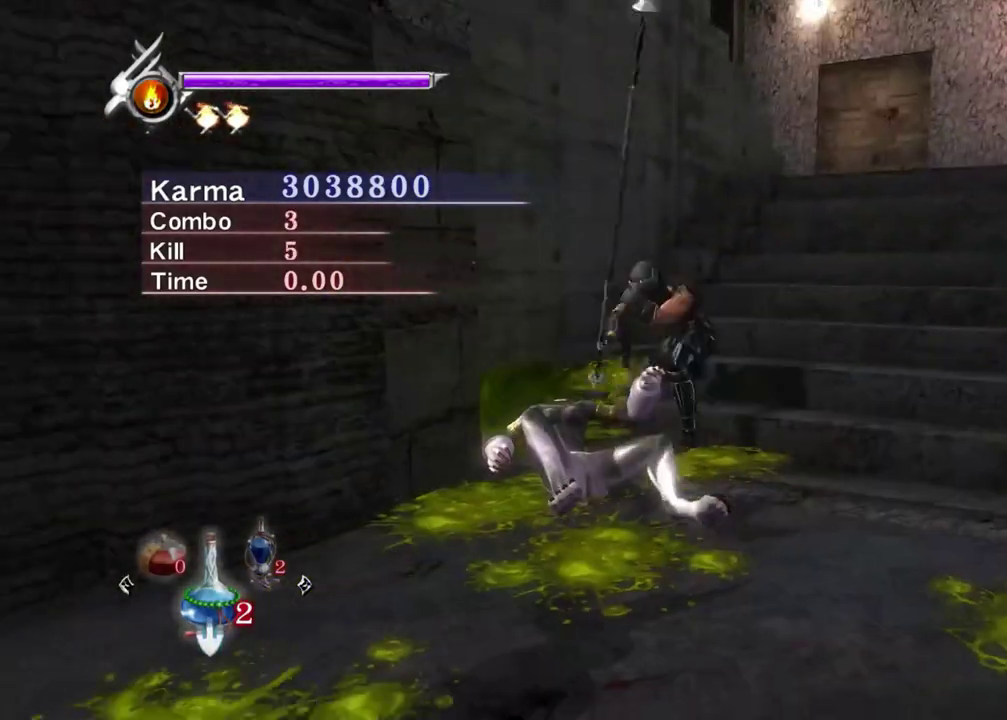
{"dt_ms": 400, "buttons": [], "left_stick": "down", "right_stick": "right", "events": [[183, "L2", "up"], [333, "left_stick", "down"], [367, "right_stick", "right"]]}
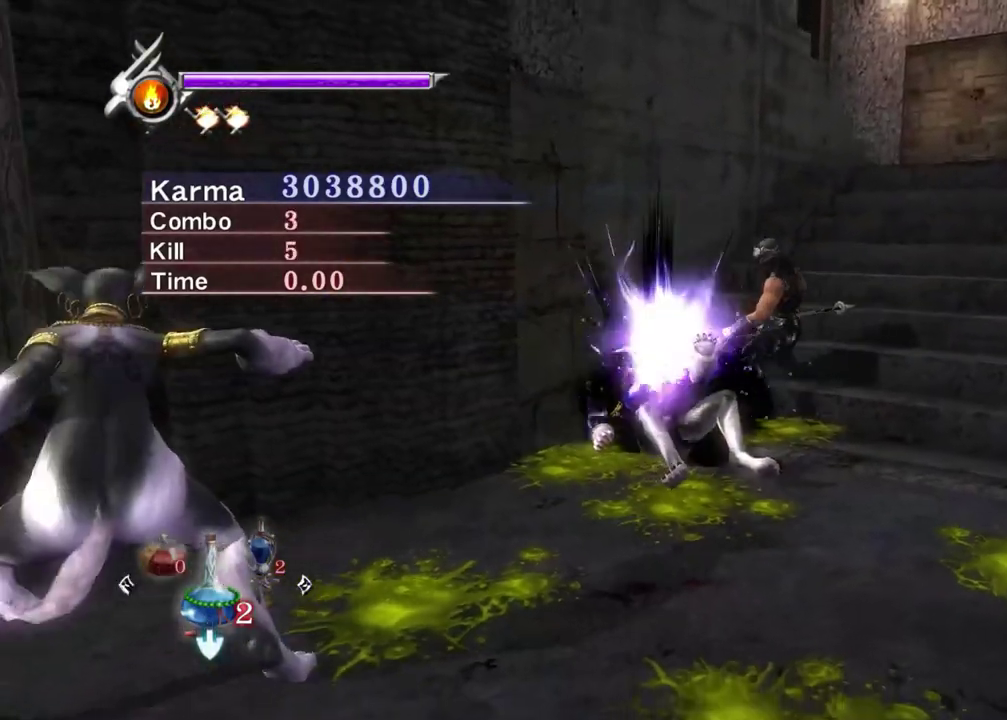
{"dt_ms": 600, "buttons": [], "left_stick": "center", "right_stick": "up-left", "events": [[83, "left_stick", "center"], [133, "right_stick", "center"], [167, "R1", "down"], [233, "R1", "up"], [400, "right_stick", "up"], [533, "right_stick", "up-left"]]}
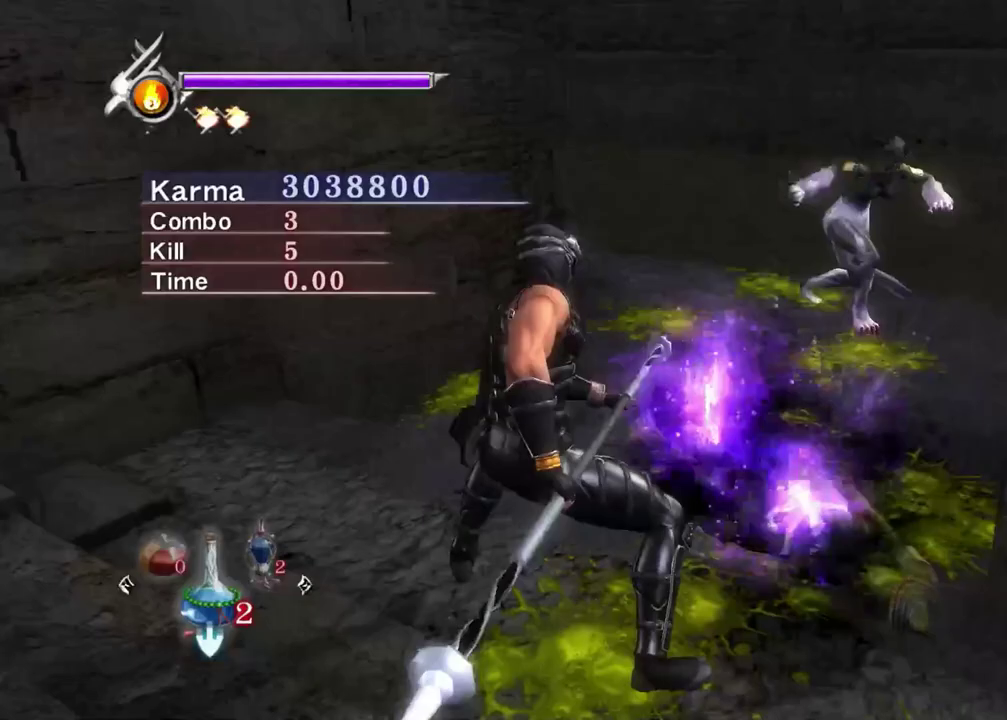
{"dt_ms": 300, "buttons": ["L2"], "left_stick": "center", "right_stick": "center", "events": [[117, "L2", "down"], [217, "right_stick", "center"]]}
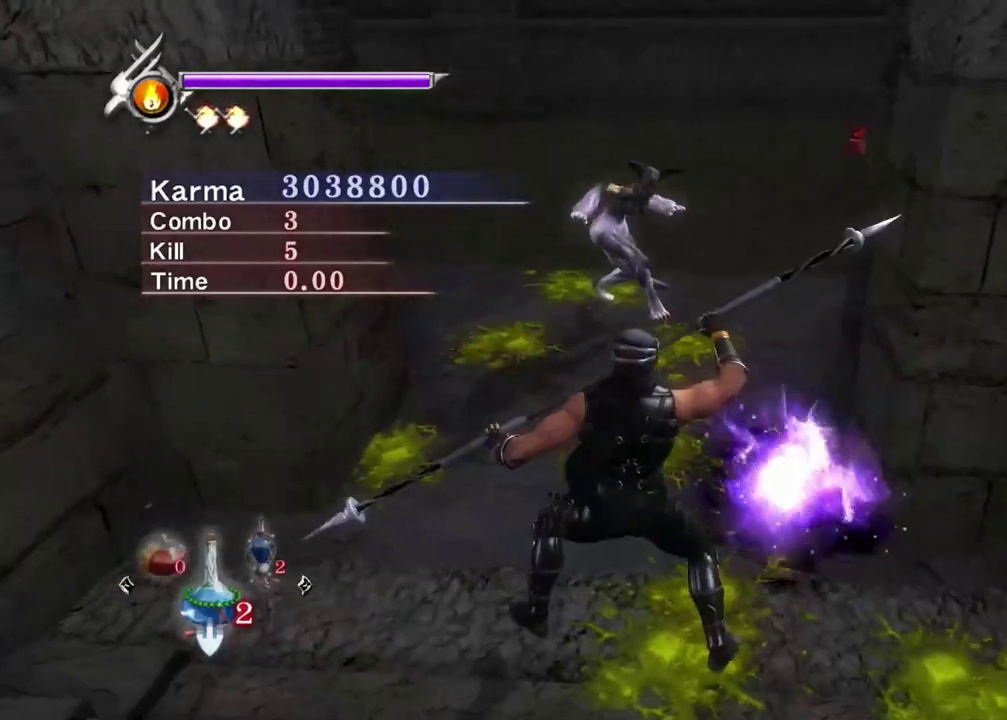
{"dt_ms": 700, "buttons": ["Y"], "left_stick": "center", "right_stick": "center", "events": [[267, "Y", "down"], [350, "L2", "up"]]}
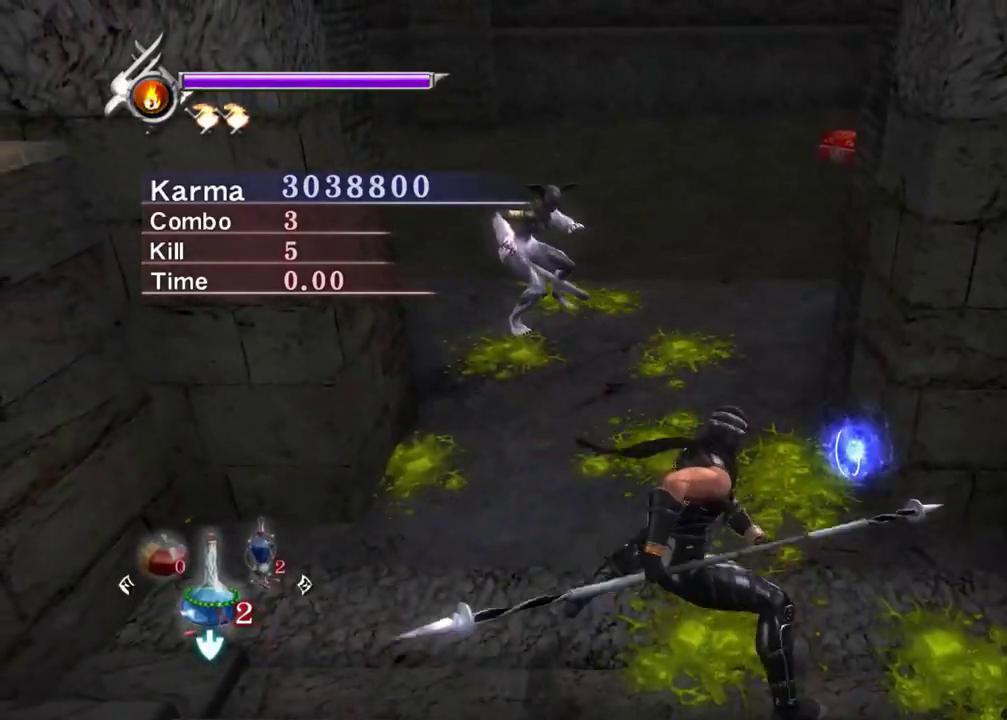
{"dt_ms": 500, "buttons": [], "left_stick": "up", "right_stick": "center", "events": [[367, "Y", "up"], [367, "left_stick", "up"]]}
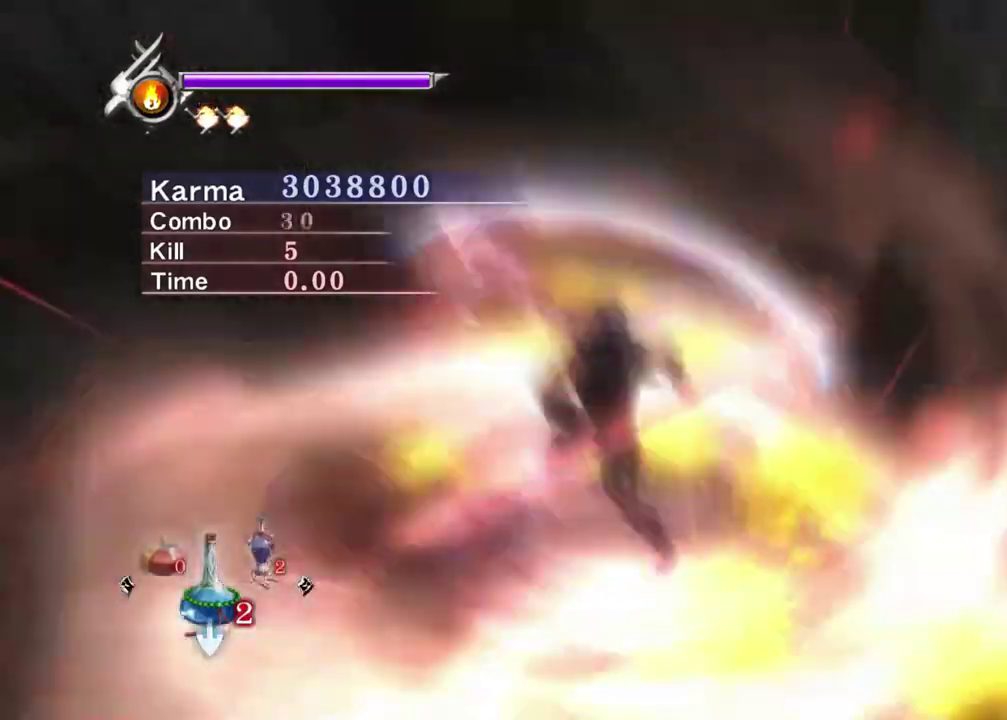
{"dt_ms": 500, "buttons": [], "left_stick": "up-left", "right_stick": "center"}
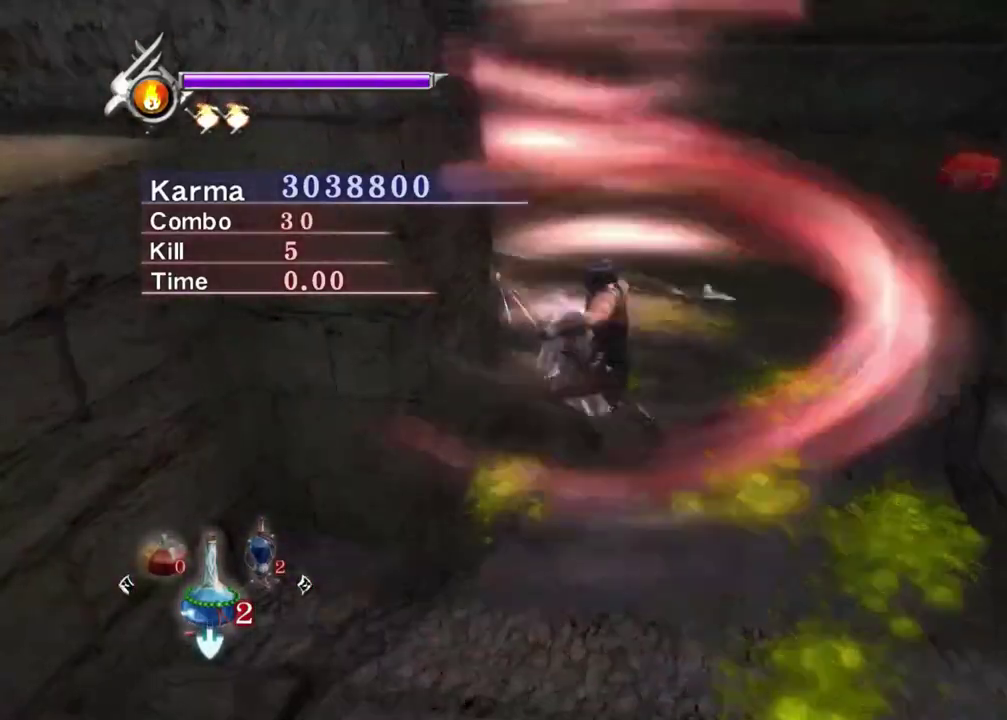
{"dt_ms": 600, "buttons": [], "left_stick": "up", "right_stick": "up-right"}
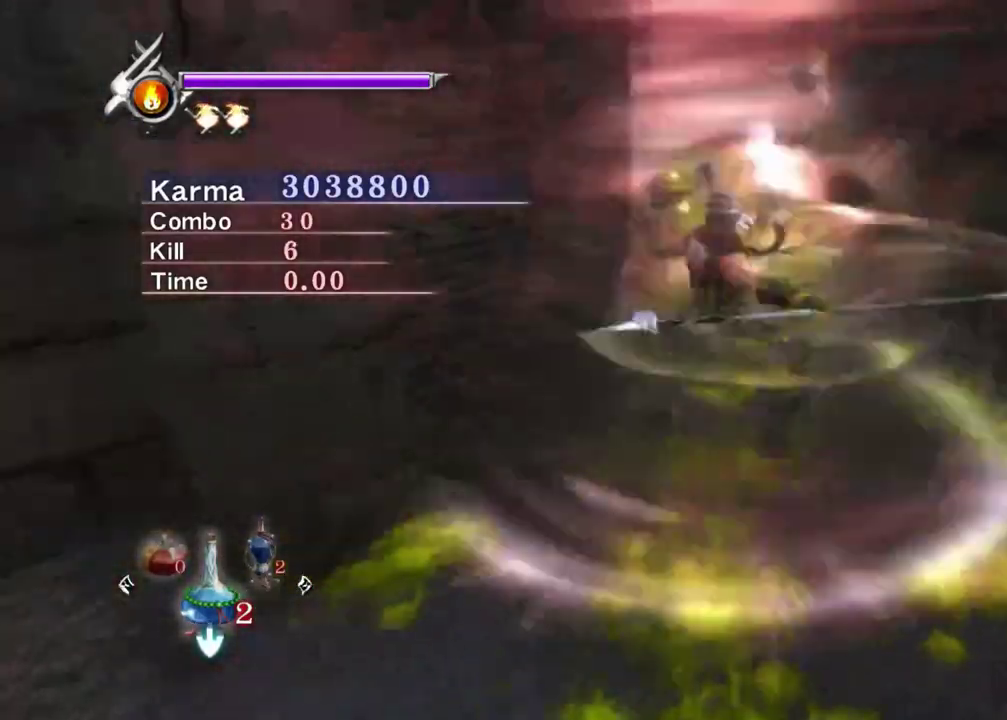
{"dt_ms": 400, "buttons": ["L2"], "left_stick": "center", "right_stick": "right", "events": [[83, "right_stick", "center"], [267, "right_stick", "right"], [300, "L2", "down"], [300, "left_stick", "center"]]}
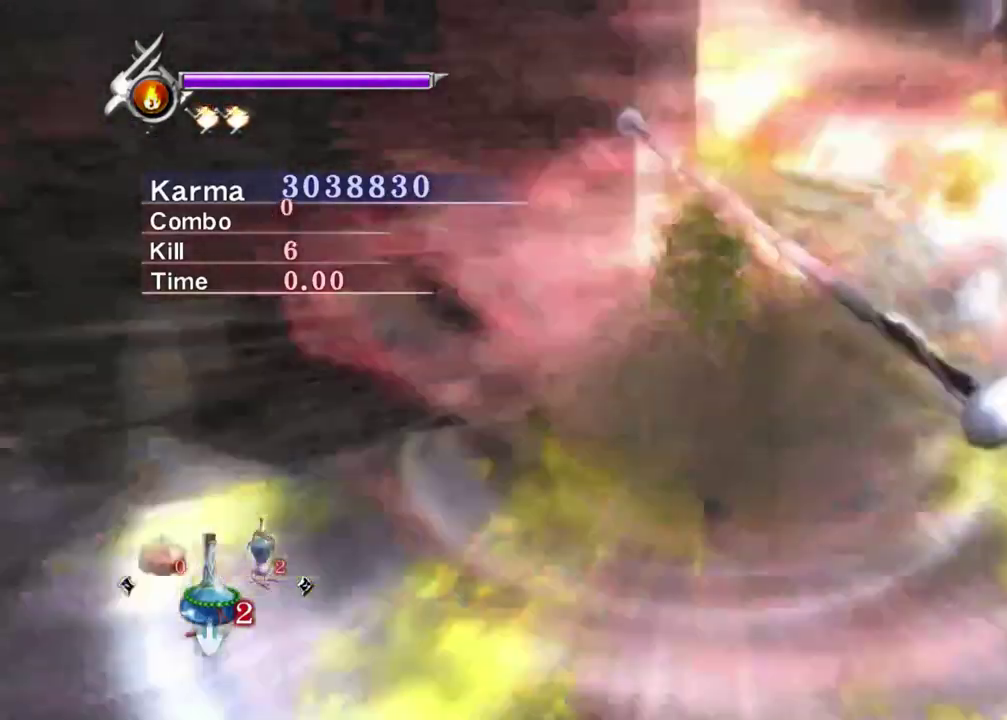
{"dt_ms": 400, "buttons": ["L2"], "left_stick": "center", "right_stick": "center", "events": [[200, "right_stick", "up-right"], [300, "right_stick", "center"]]}
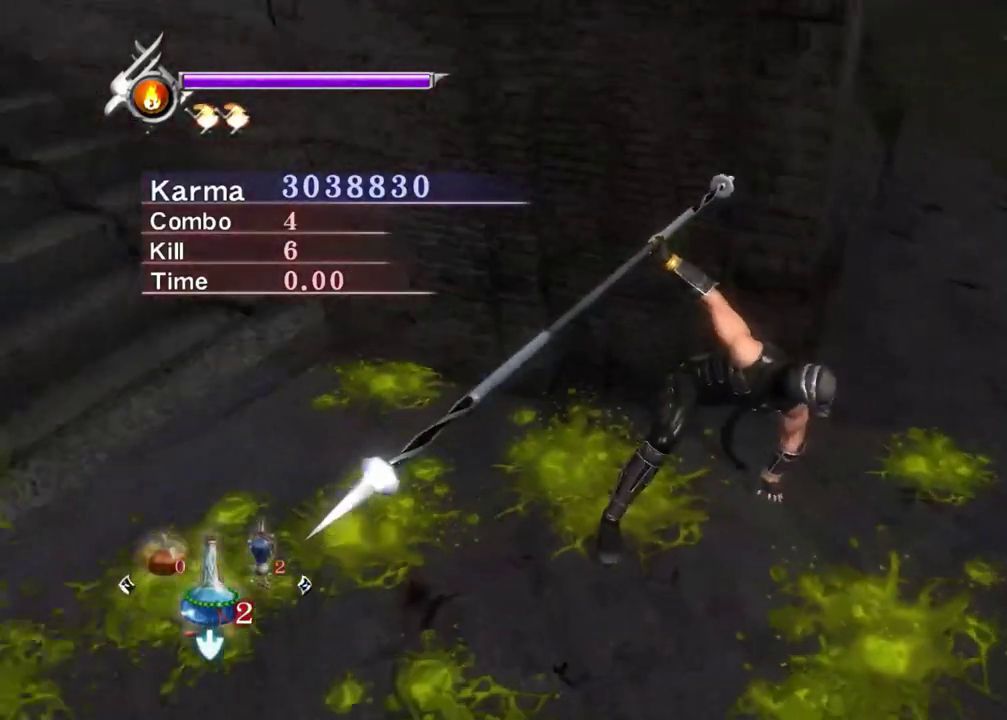
{"dt_ms": 600, "buttons": ["L2"], "left_stick": "center", "right_stick": "center", "events": []}
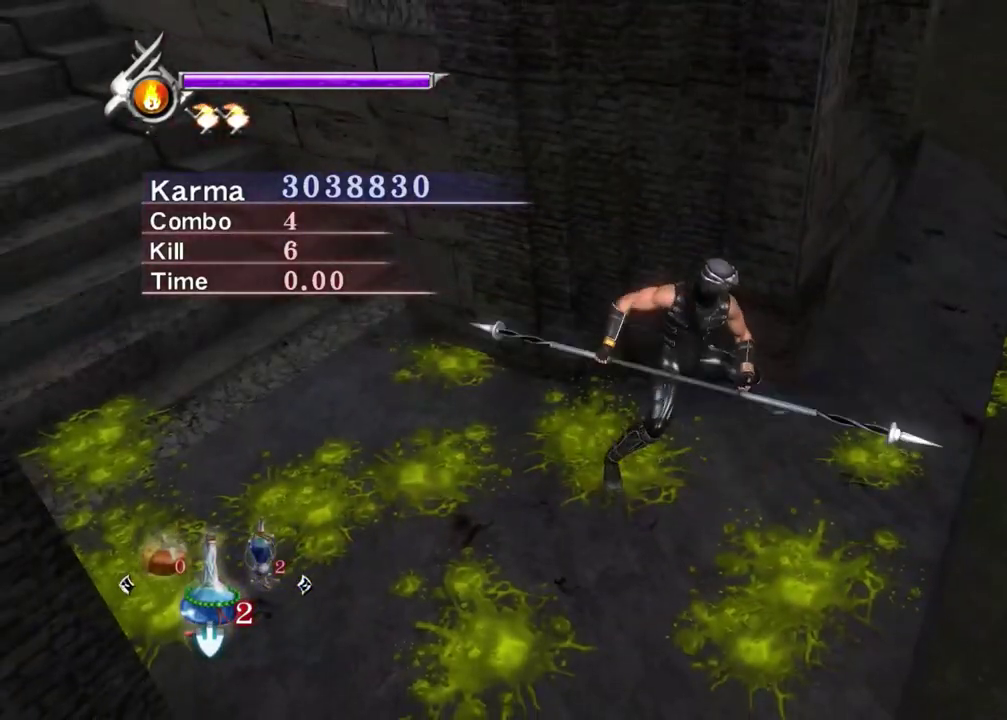
{"dt_ms": 500, "buttons": ["L2"], "left_stick": "left", "right_stick": "center", "events": [[450, "left_stick", "left"]]}
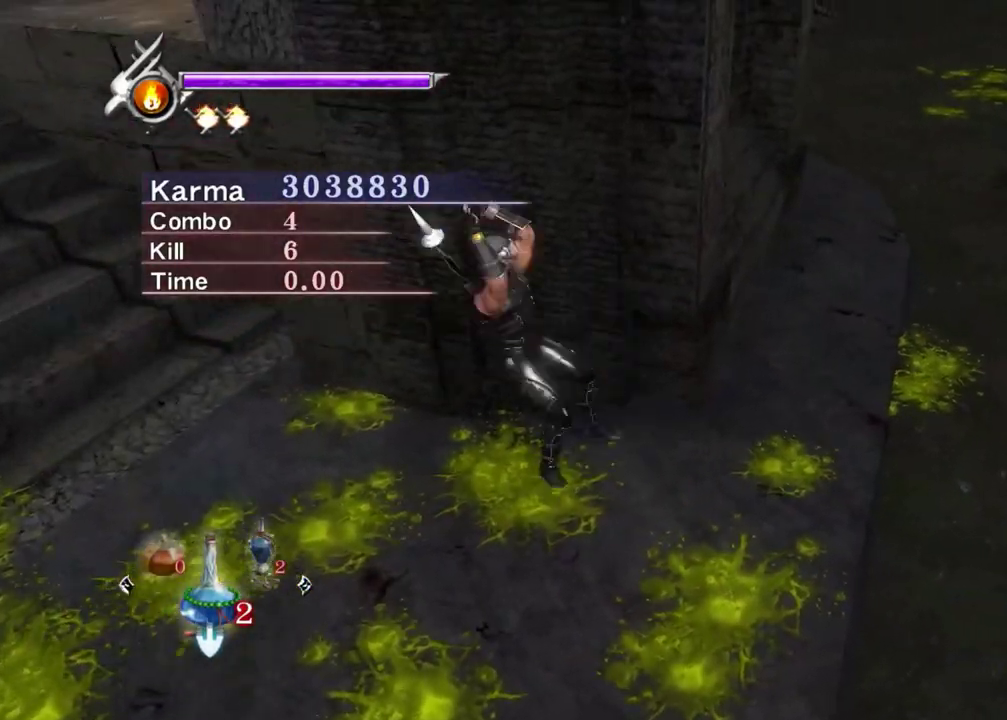
{"dt_ms": 400, "buttons": ["L2"], "left_stick": "center", "right_stick": "left", "events": [[100, "right_stick", "left"], [150, "left_stick", "center"]]}